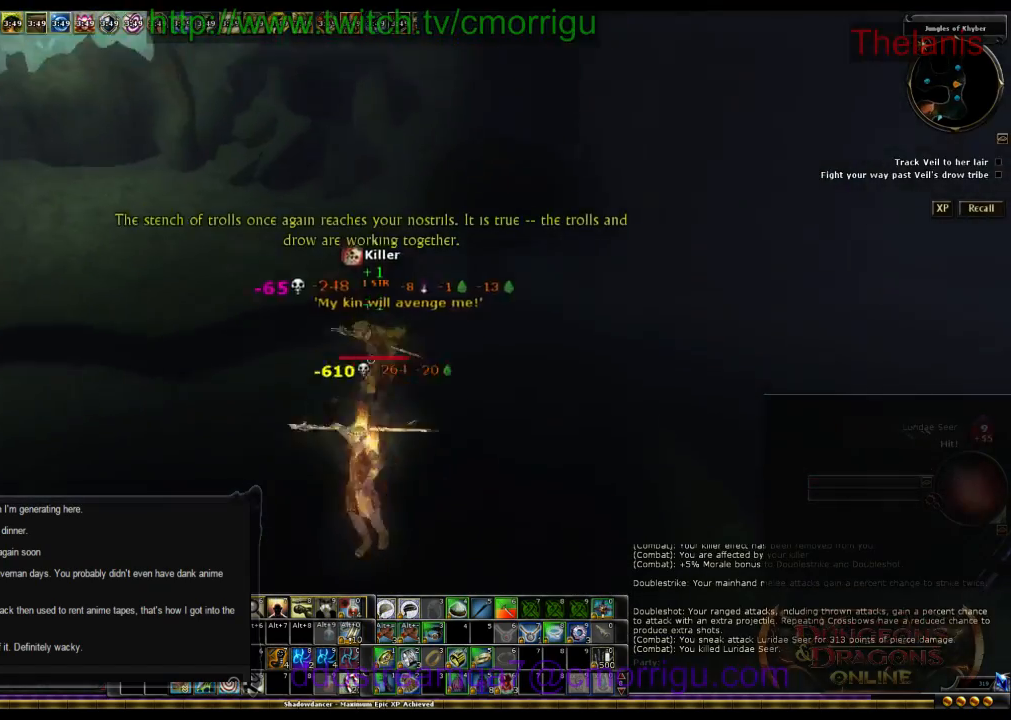
Gameplay with keyboard; each line is a JSON object with the keys held at the frame after it. "events" lists presses ("down") and releases ("up") of ".", "/", "0", "1", "2", "3", "4", "5", "6", "7", "8", "9", "a", "b", "backslash", "backspace", "c", "caps_lock", "comma", "ctrl_l", "ctrl_r", "d", "e", "equals", "escape", "f", "f1", "f10", "f11", "f12", "f2", "f3", "f4", "f5", "f6", "f7", "f8", "f9", "g", "h", "i", "j", "k", "l", "lbracket", "m", "minus", "n", "o", "p", "q", "quote", "r", "rbracket", "return", "s", "semicolon", "shift_l", "shift_r", "space", "t", "tab", "tilde", "u", "v", "w", "x", "y" and "z" between this image and that frame as [ms after this image, input, new state], when the widget could be followed in between. No other keys are recorded. Mouse input is not recorded.
{"keys": [], "events": [[34, "w", "down"], [100, "d", "up"], [267, "w", "up"]]}
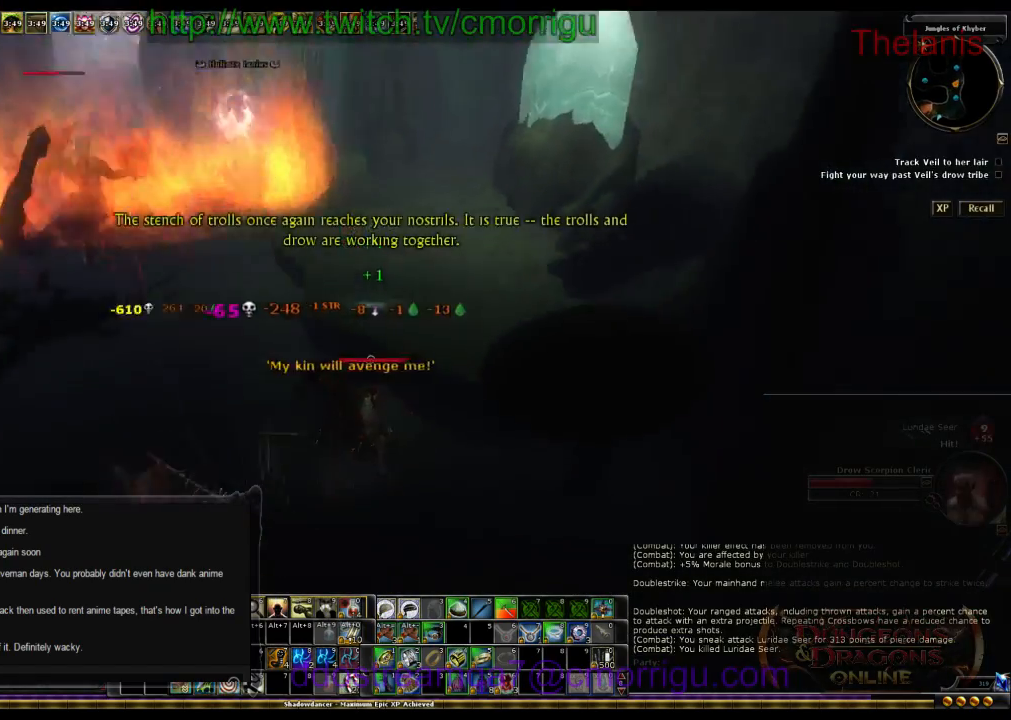
{"keys": ["a", "w"], "events": [[134, "a", "down"], [234, "w", "down"]]}
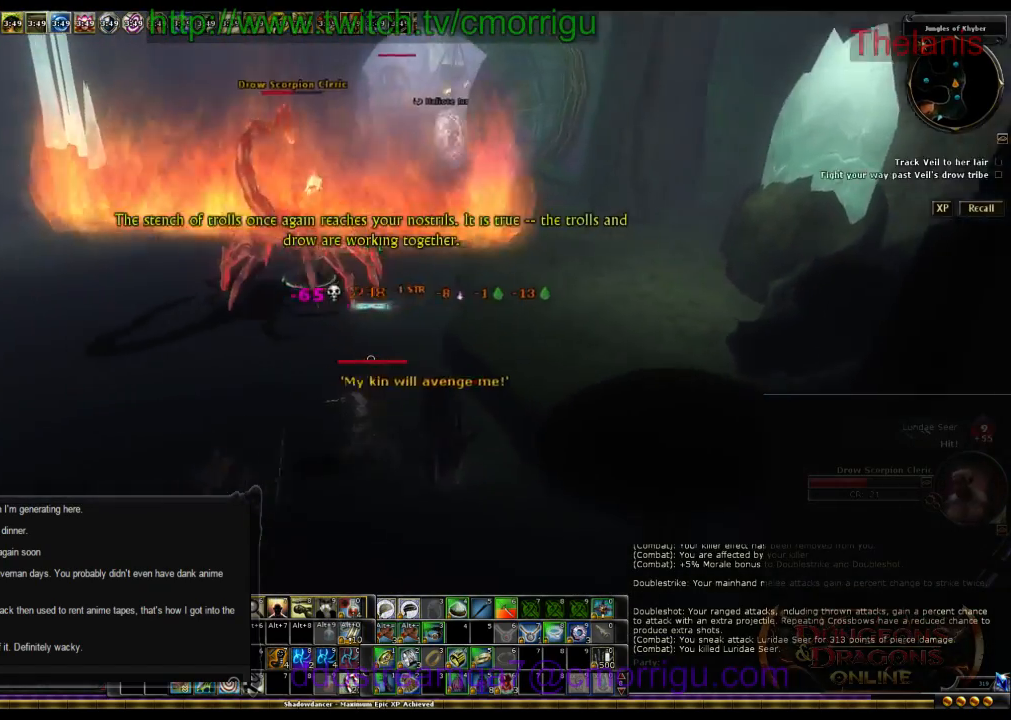
{"keys": ["w"], "events": [[167, "a", "up"]]}
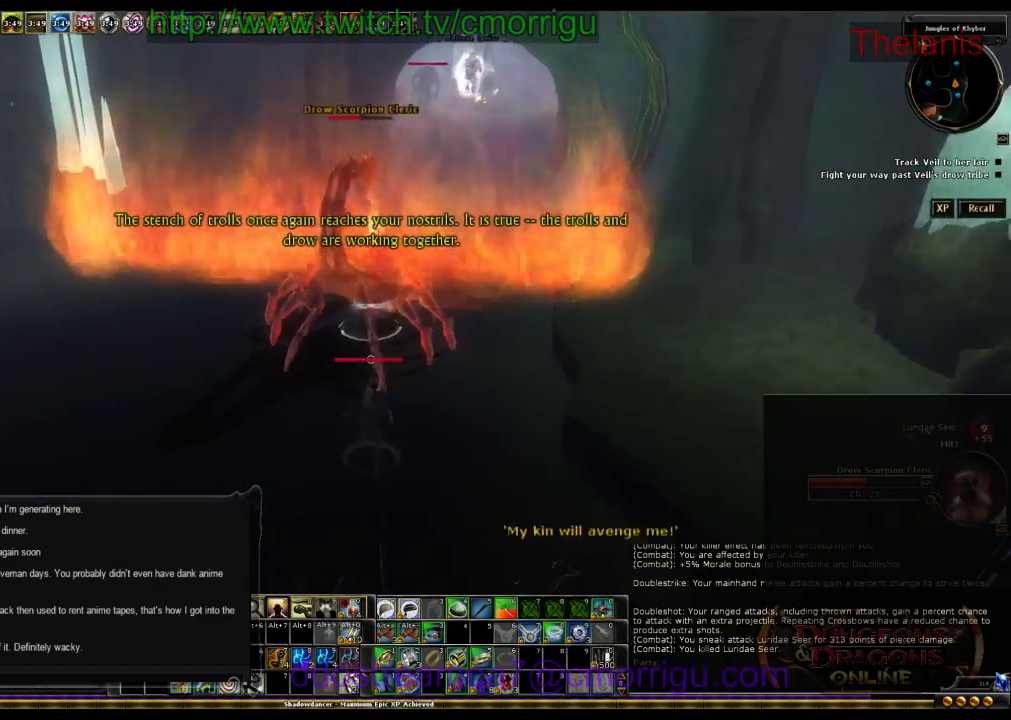
{"keys": ["a", "w"], "events": [[134, "w", "up"], [400, "w", "down"], [500, "a", "down"]]}
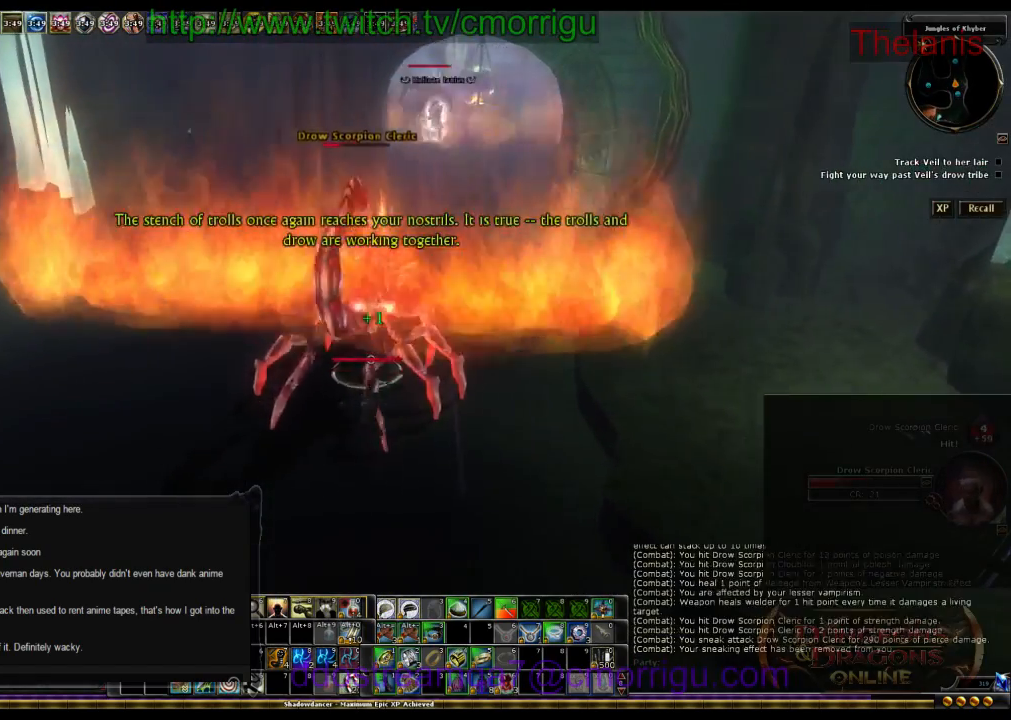
{"keys": [], "events": [[67, "a", "up"], [100, "w", "up"]]}
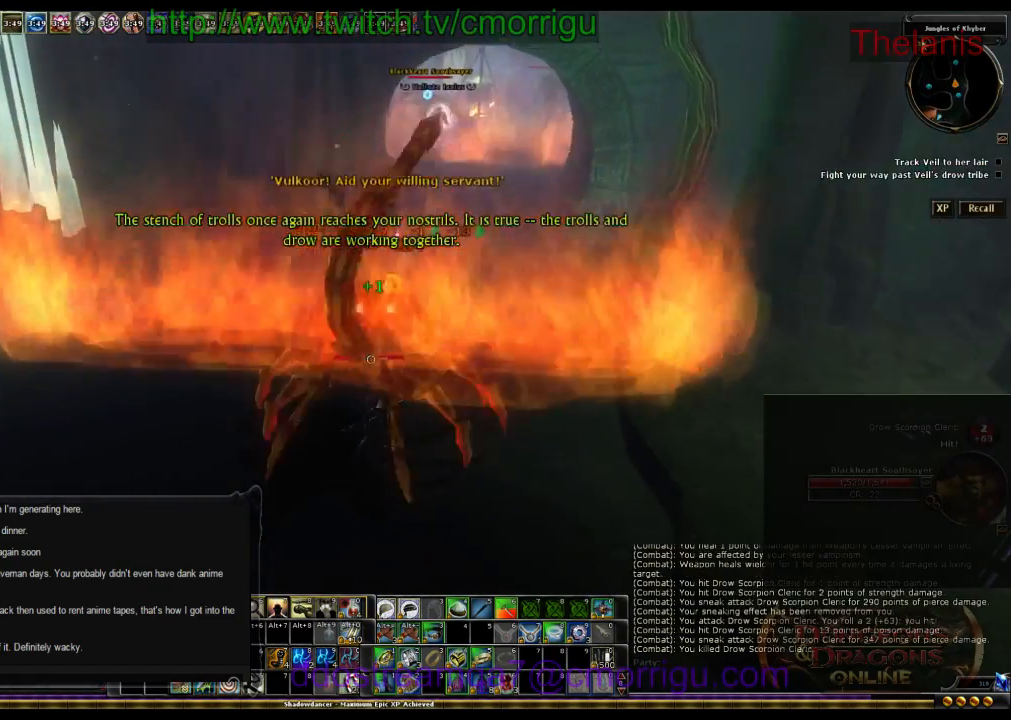
{"keys": ["w"], "events": [[200, "a", "down"], [234, "w", "down"], [300, "a", "up"]]}
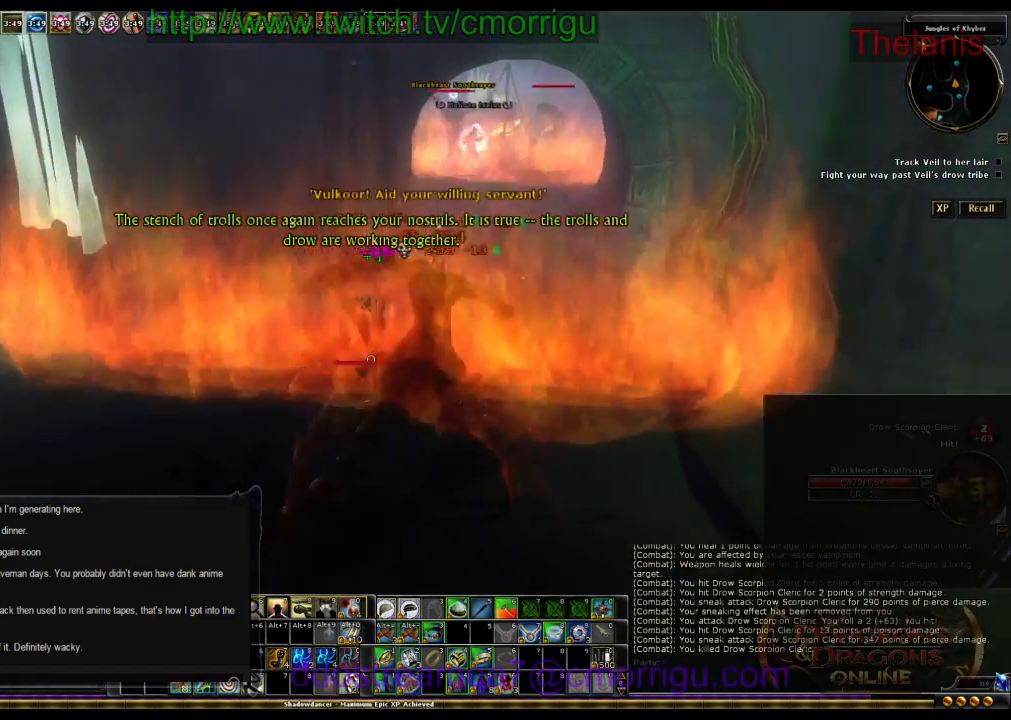
{"keys": ["d", "w"], "events": [[167, "d", "down"]]}
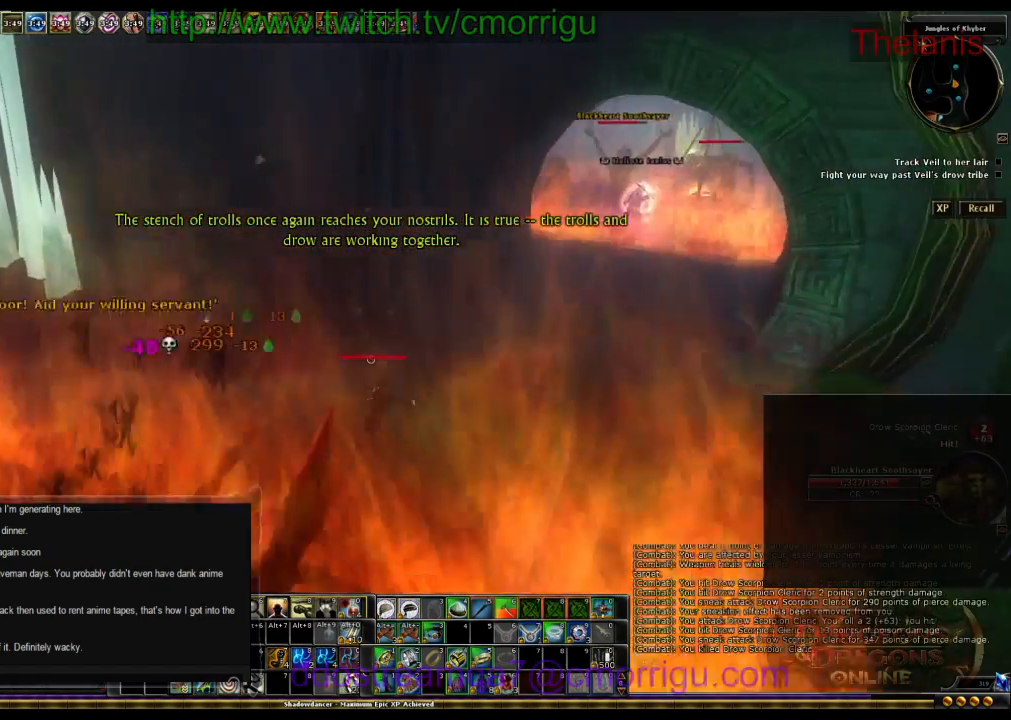
{"keys": ["w"], "events": [[434, "d", "up"]]}
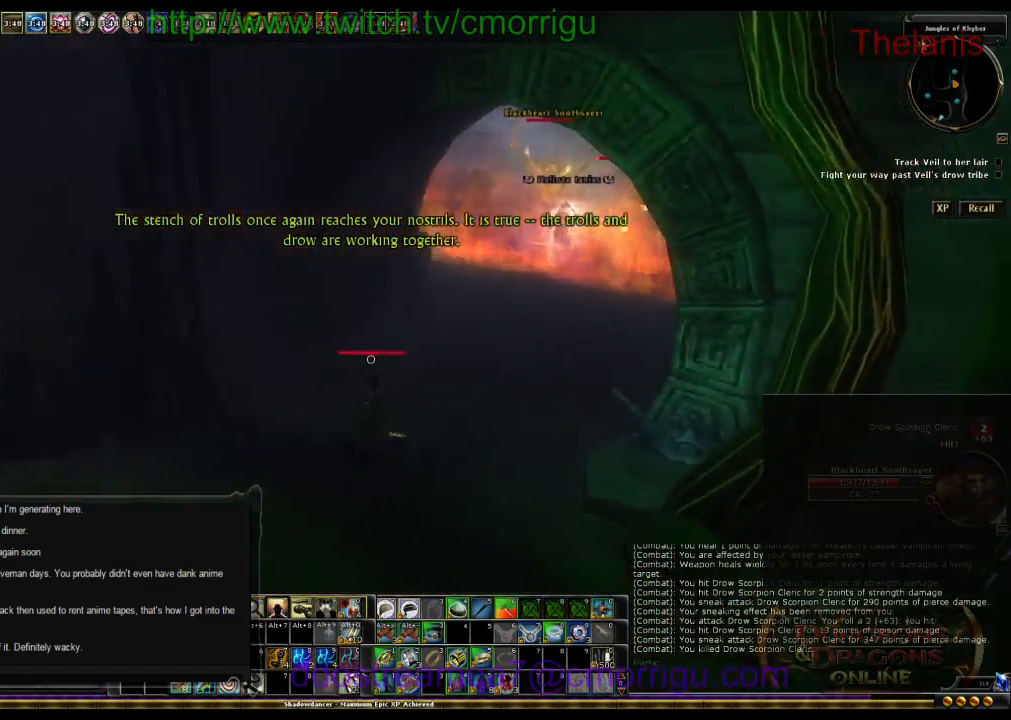
{"keys": ["d", "w"], "events": [[434, "d", "down"]]}
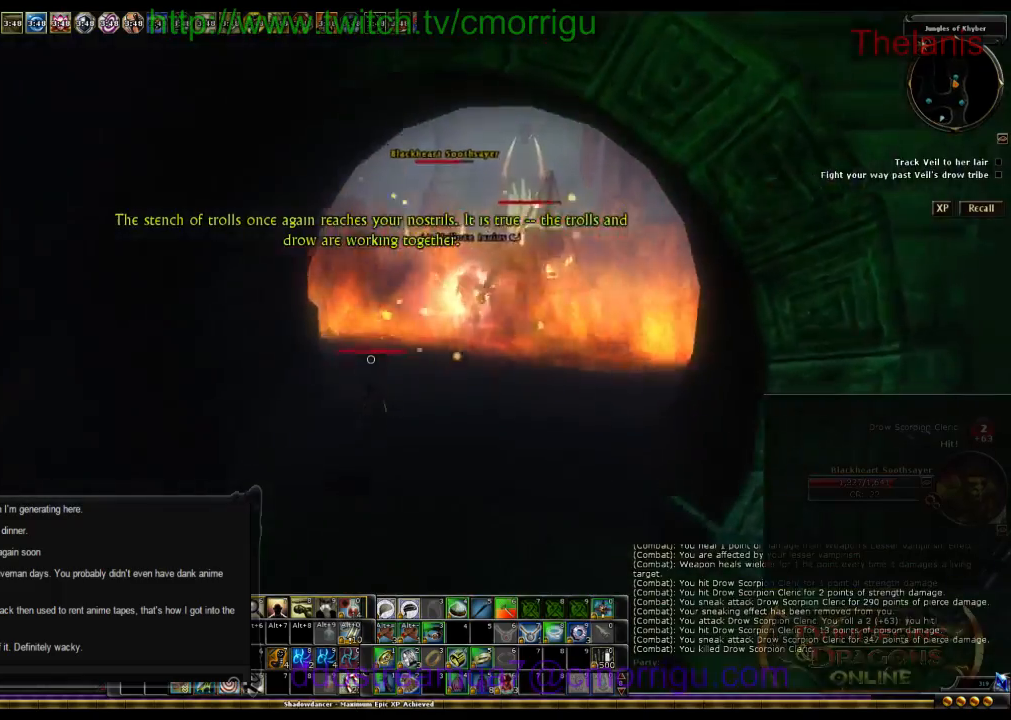
{"keys": ["d", "w"], "events": []}